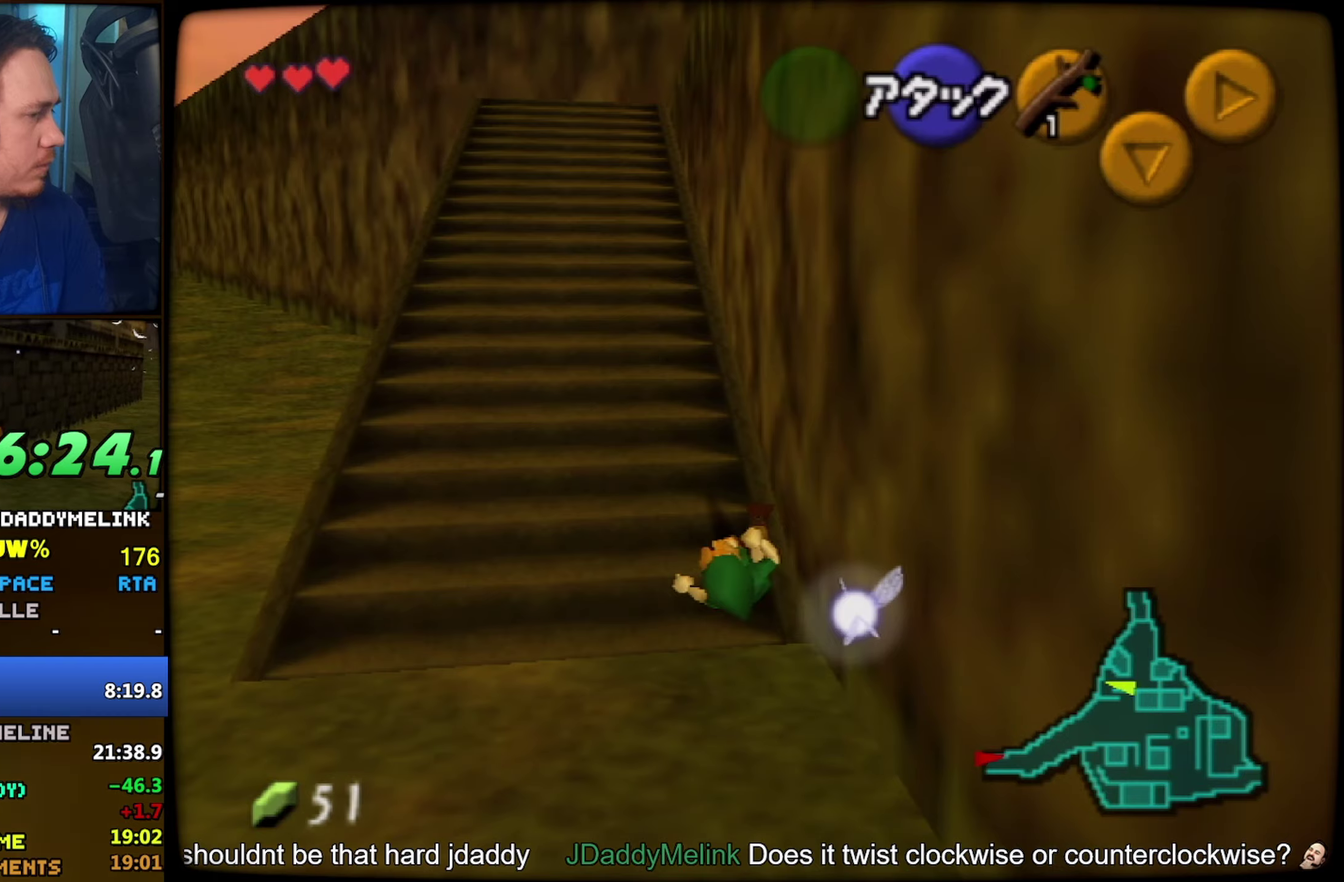
Gameplay with a controller (Nintendo layout); each line is a JSON object with the inputs held at the frame after it. "events" lists button and stick changes between this image and that frame as [ms after this image, input, new state], when the widget could be followed in between. Not read: L1 L3 R3.
{"buttons": ["A"], "left_stick": "up", "events": [[267, "A", "down"]]}
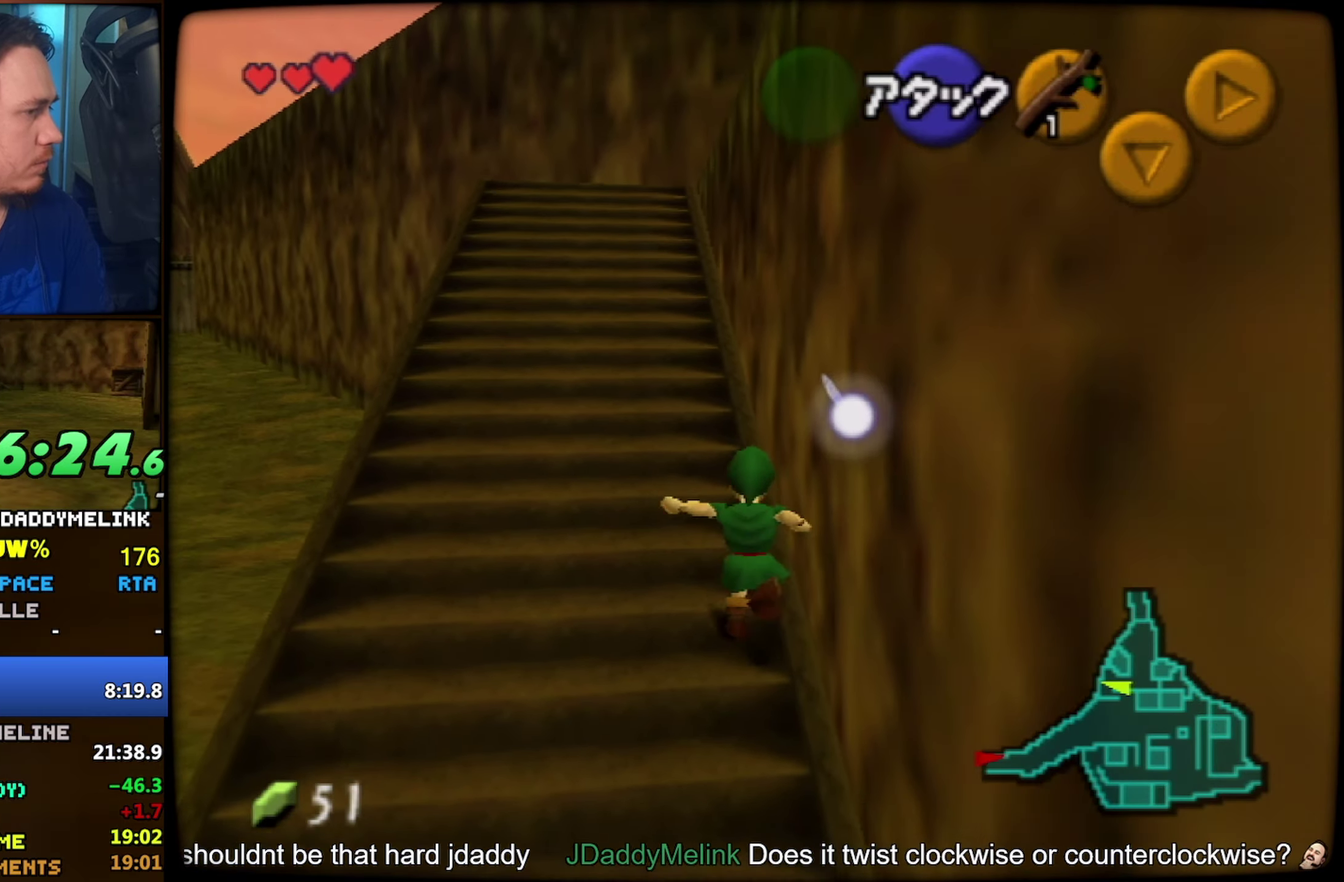
{"buttons": [], "left_stick": "up", "events": [[167, "A", "up"]]}
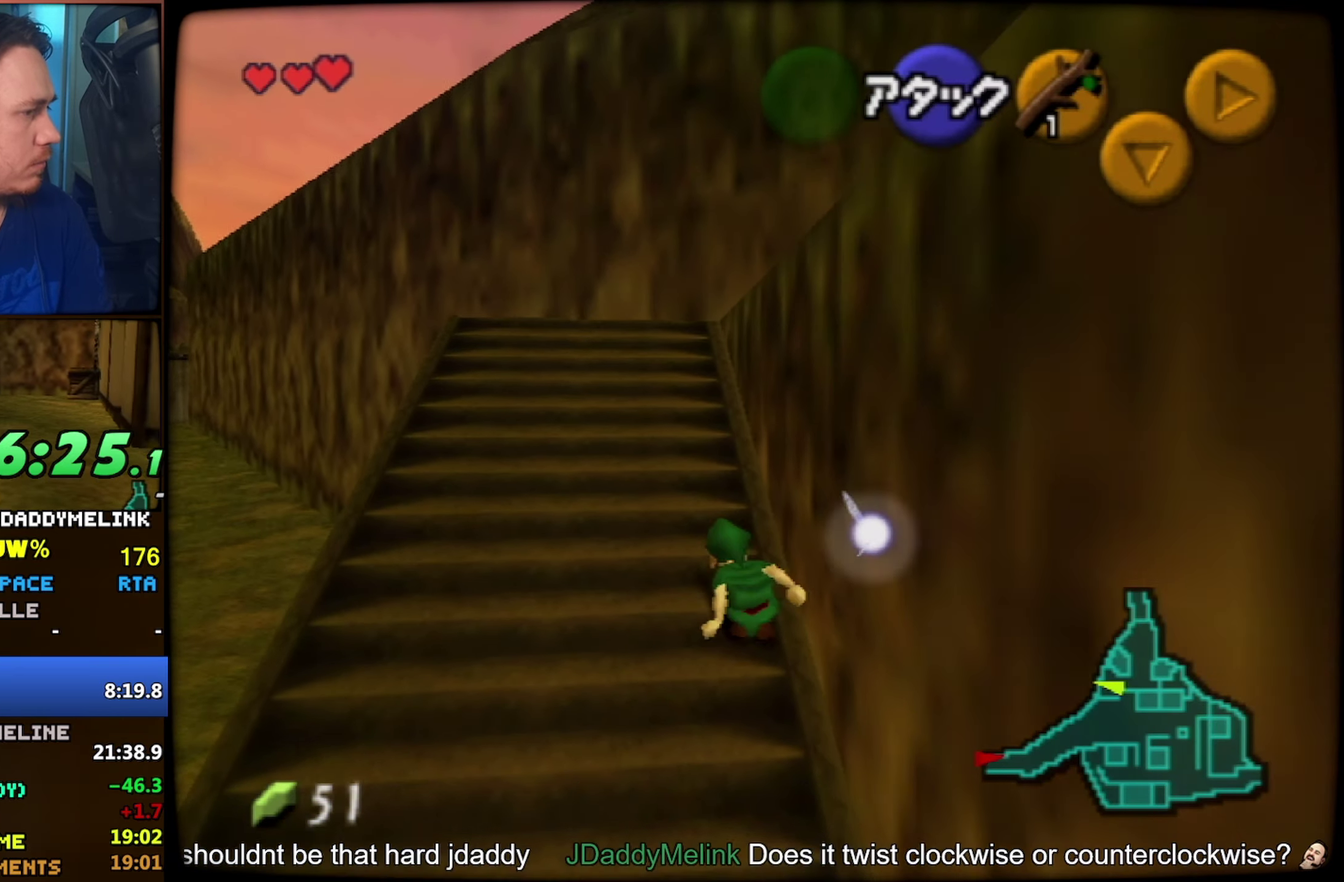
{"buttons": [], "left_stick": "up", "events": []}
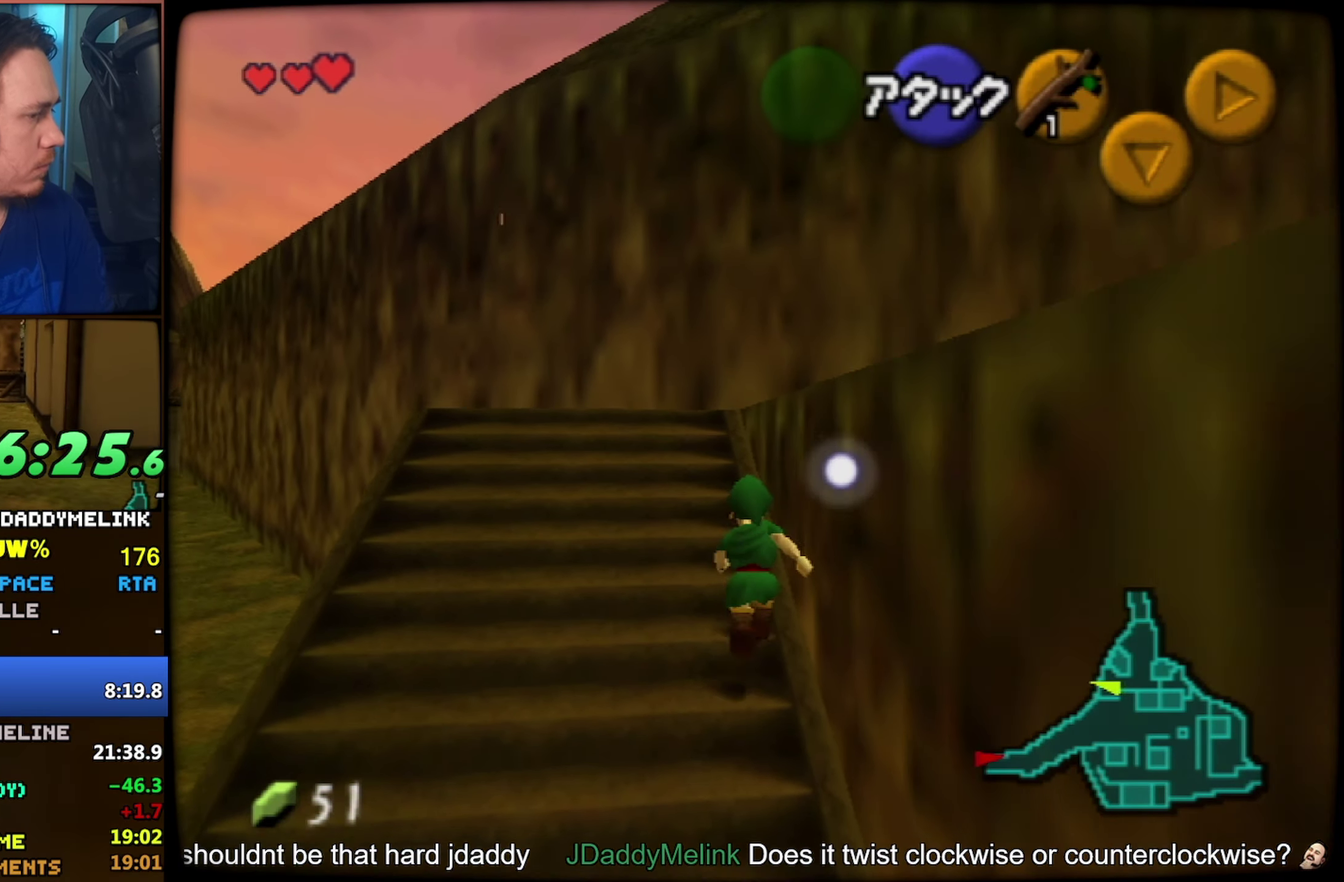
{"buttons": ["A", "Z"], "left_stick": "down", "events": [[84, "left_stick", "up-left"], [200, "left_stick", "center"], [250, "Z", "down"], [284, "left_stick", "down"], [417, "A", "down"]]}
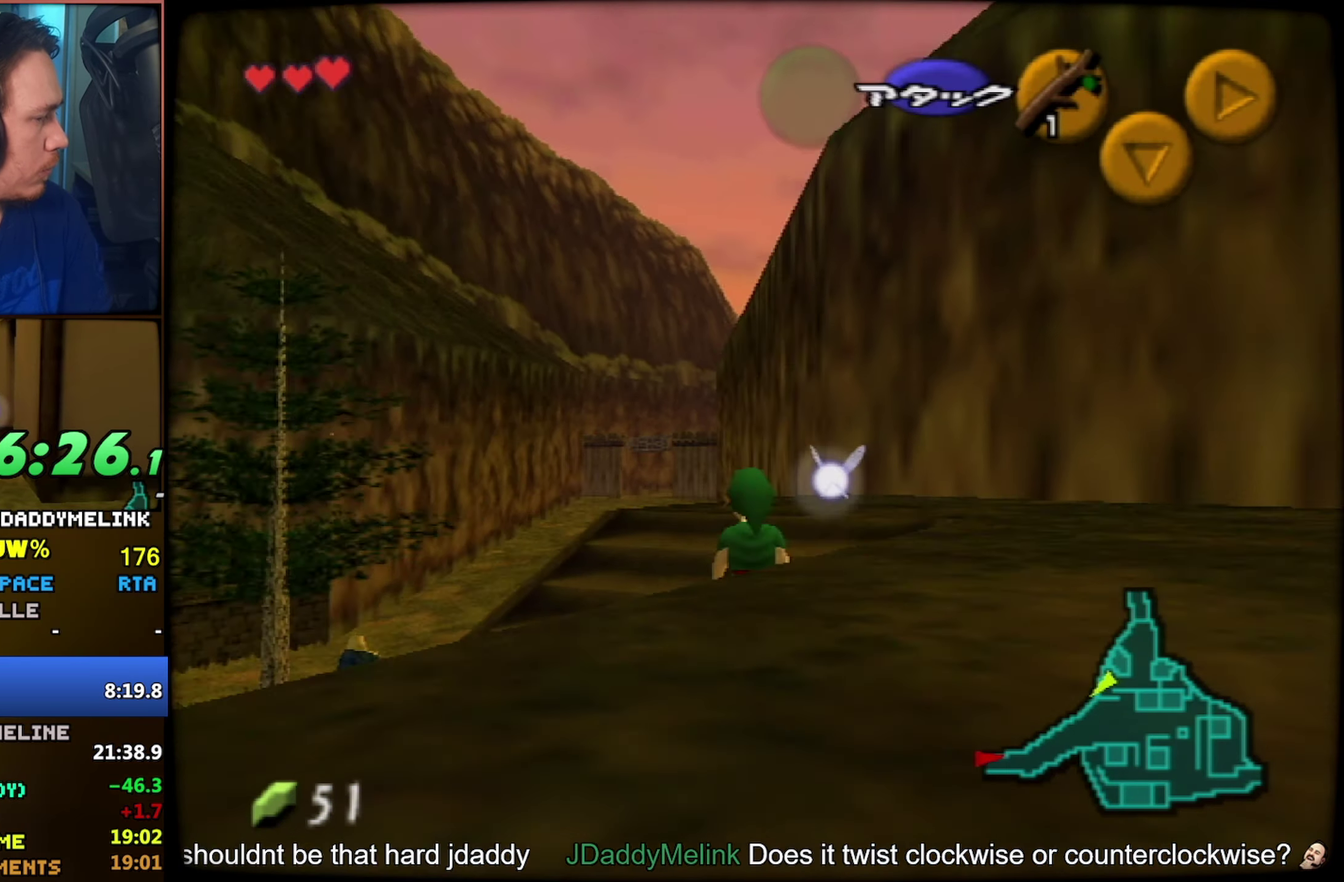
{"buttons": ["Z"], "left_stick": "down", "events": [[17, "A", "up"]]}
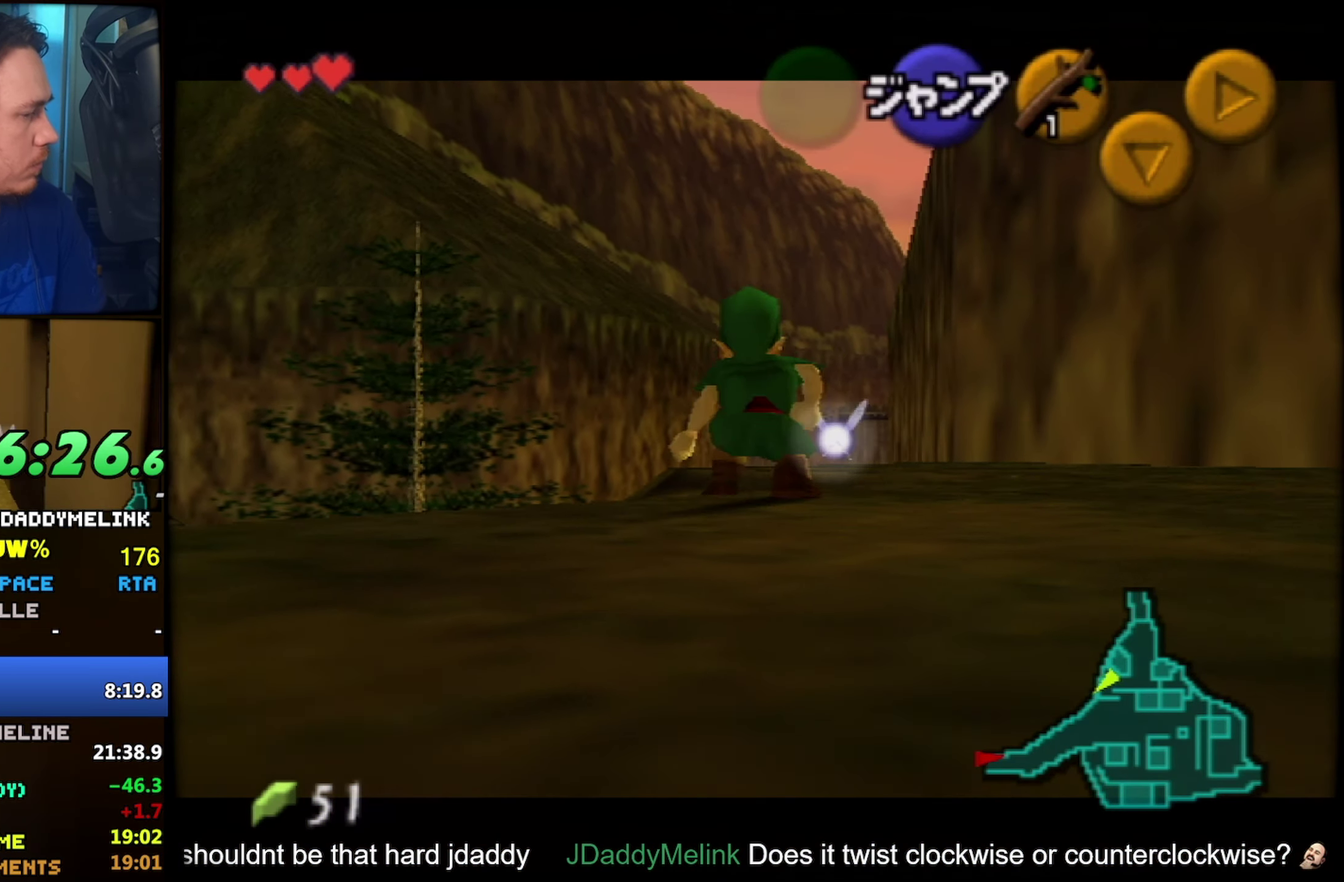
{"buttons": ["Z"], "left_stick": "down", "events": []}
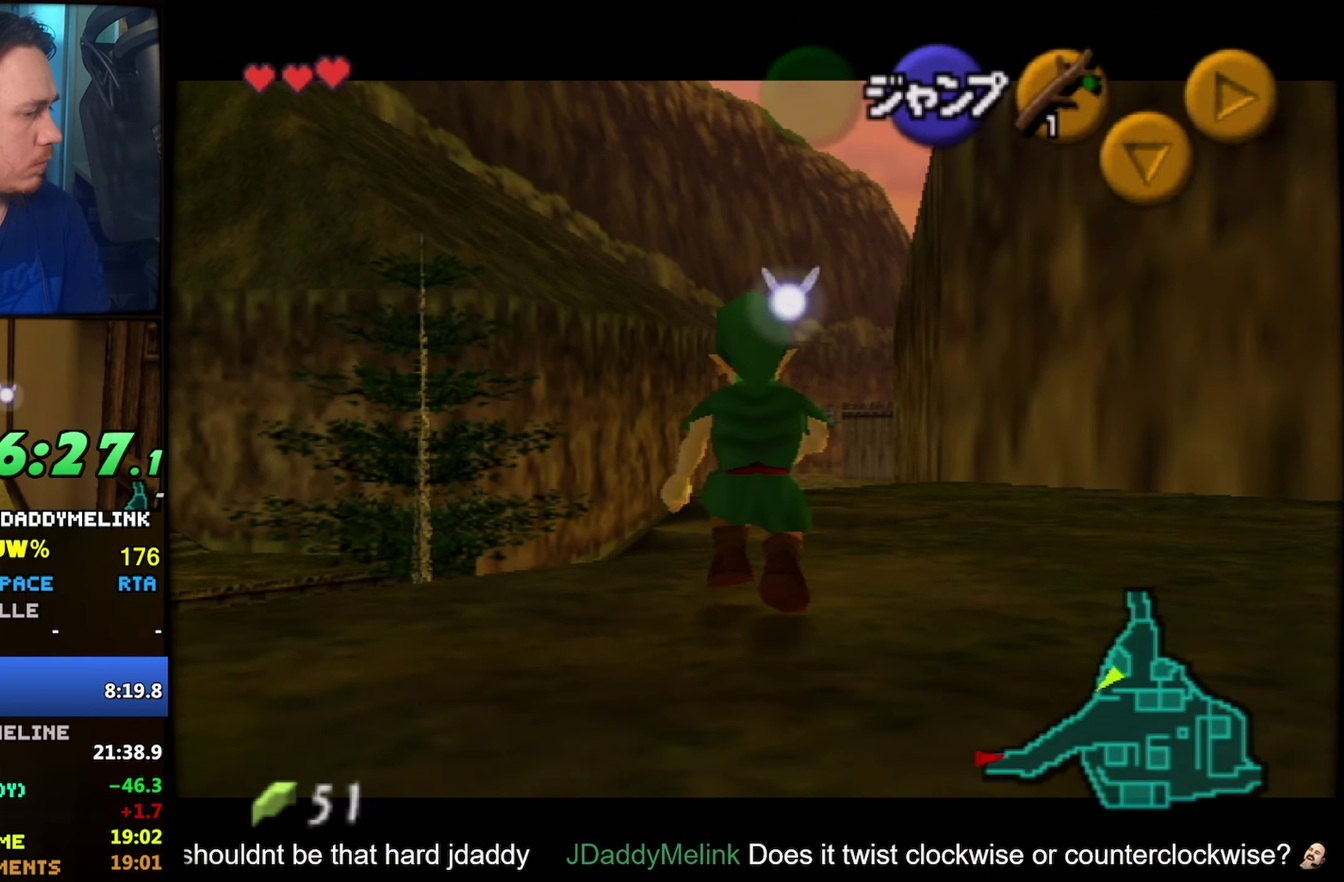
{"buttons": ["Z"], "left_stick": "down-left", "events": [[184, "Z", "up"], [234, "left_stick", "down-left"], [350, "A", "down"], [484, "A", "up"], [484, "Z", "down"]]}
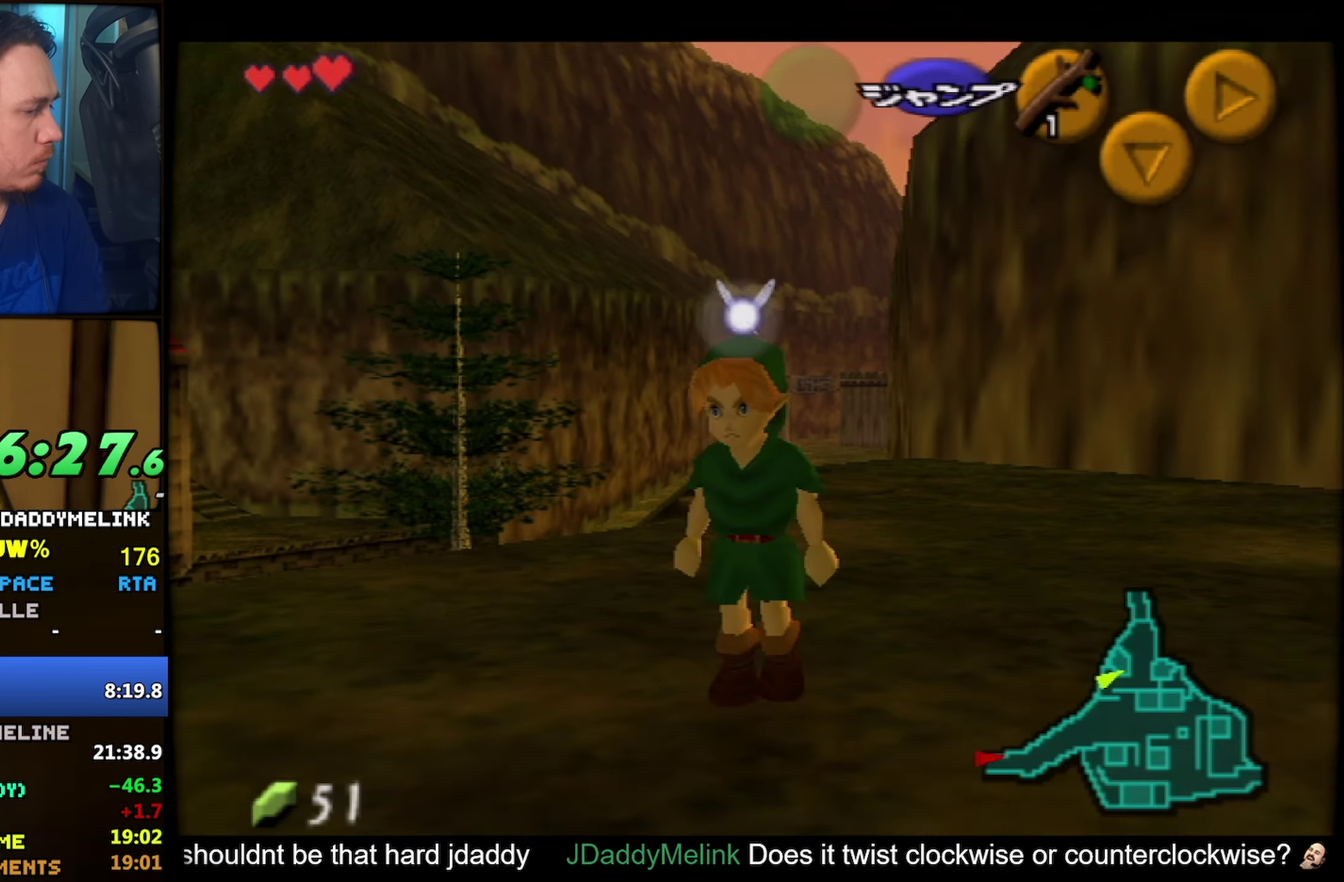
{"buttons": [], "left_stick": "up"}
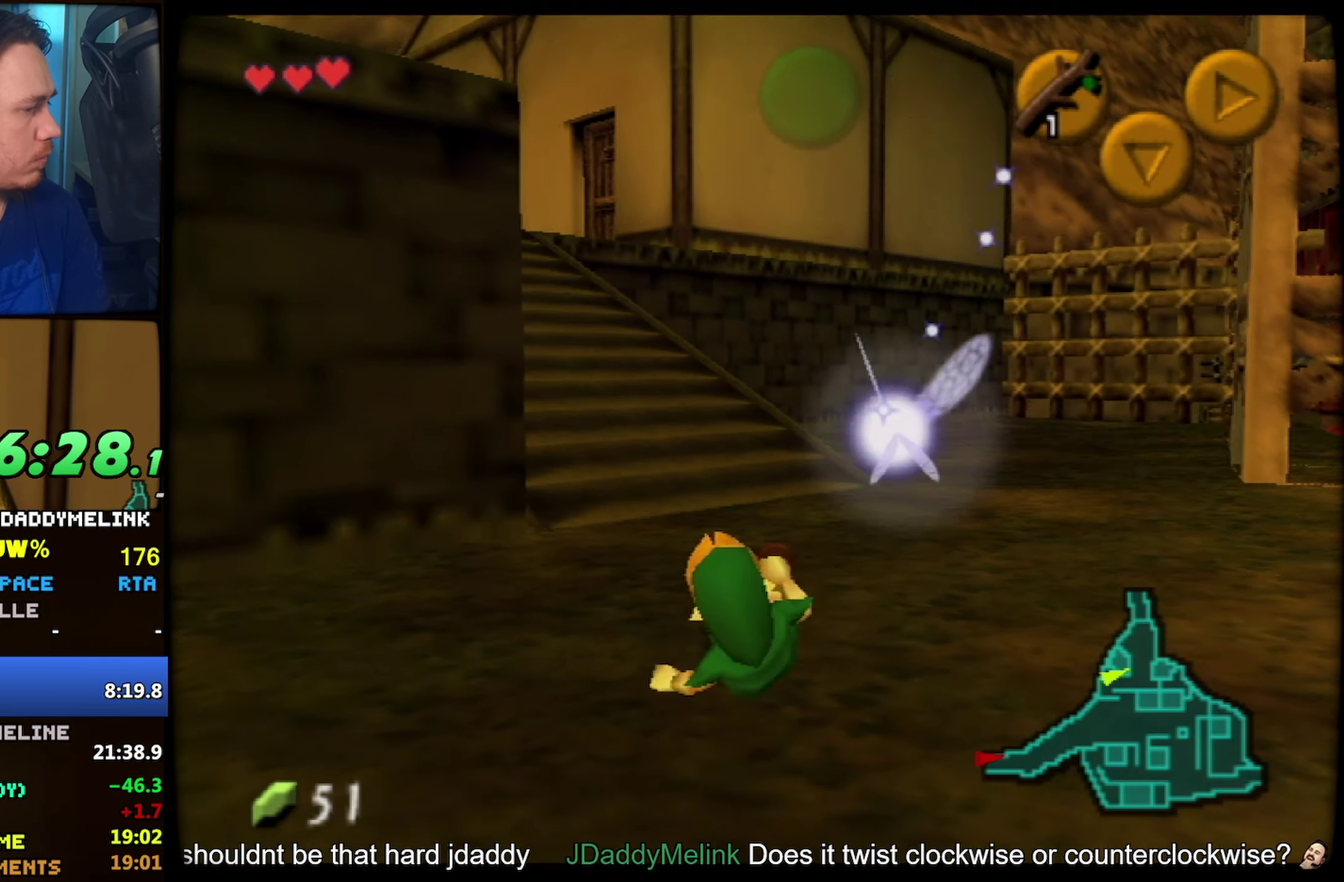
{"buttons": ["Z"], "left_stick": "up", "events": [[400, "A", "down"], [500, "A", "up"], [500, "Z", "down"]]}
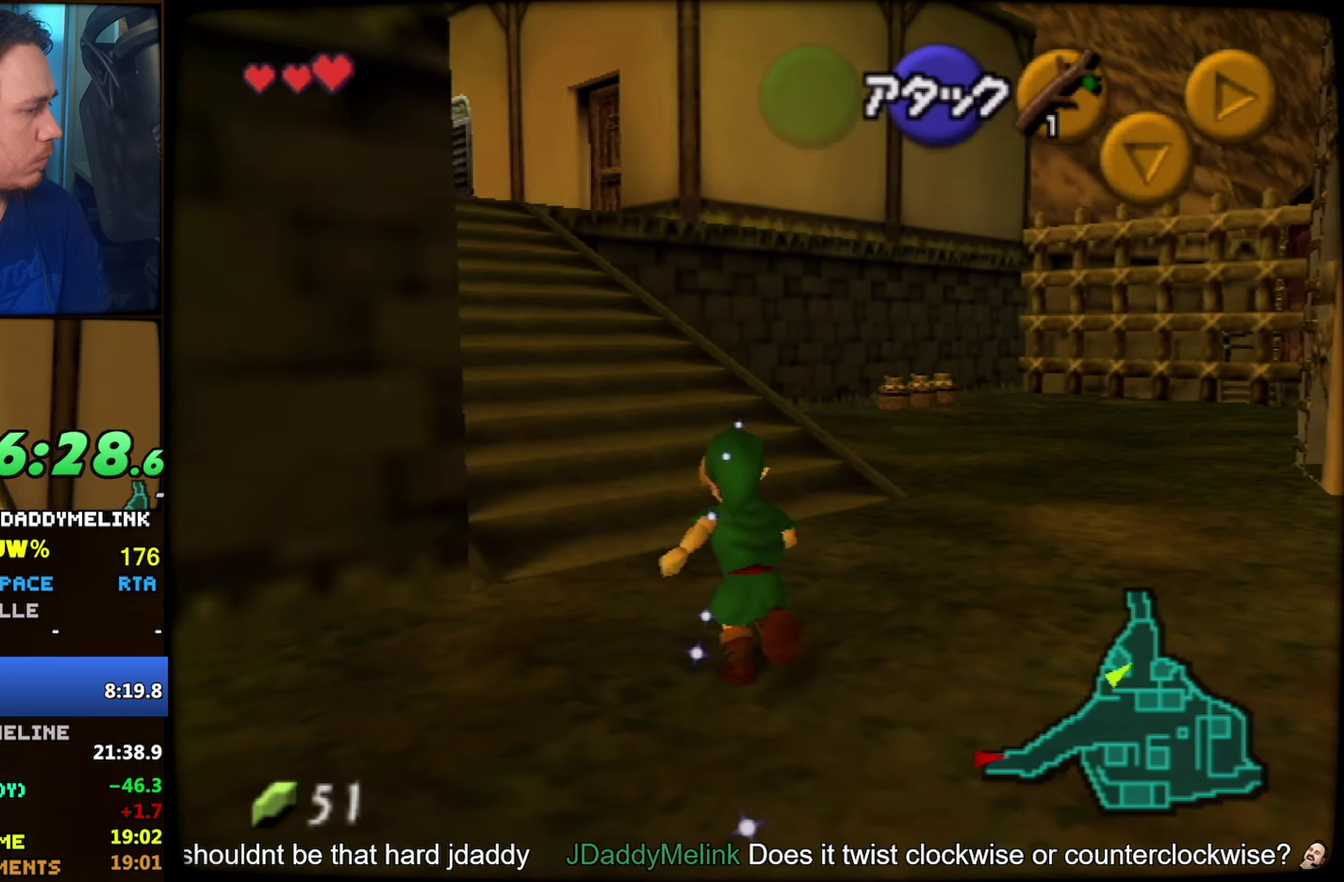
{"buttons": [], "left_stick": "up", "events": [[134, "Z", "up"]]}
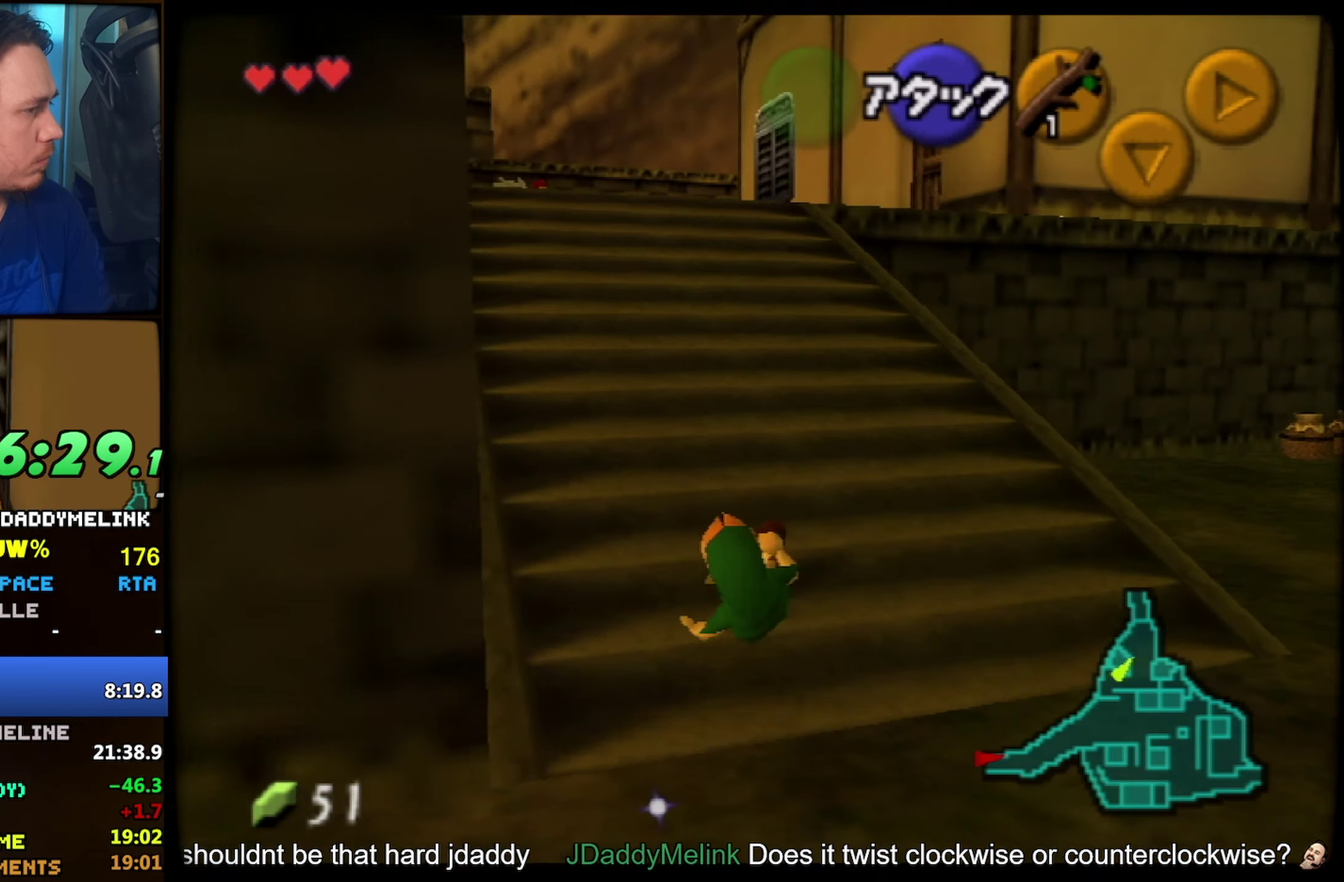
{"buttons": [], "left_stick": "up", "events": [[300, "A", "down"], [483, "A", "up"]]}
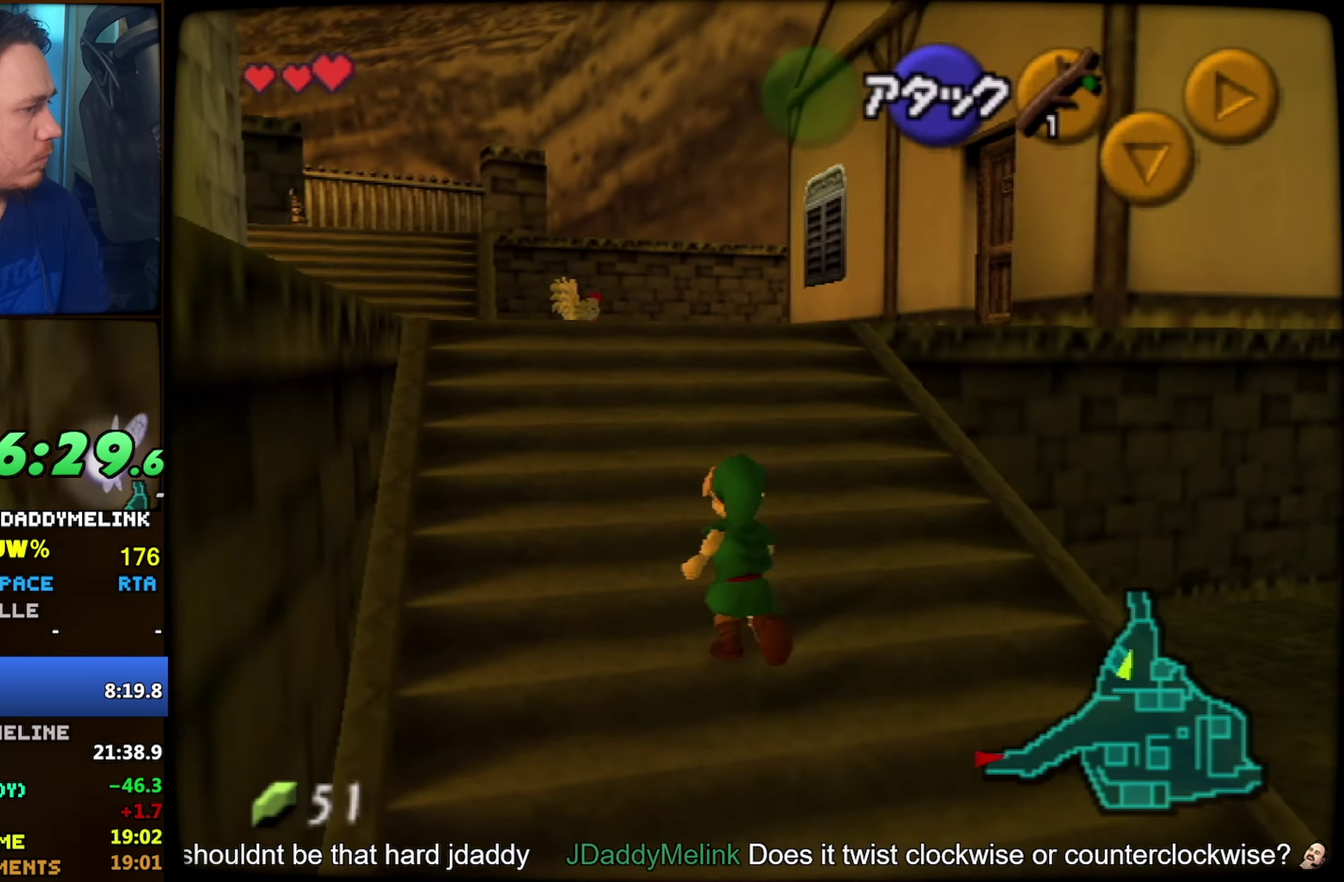
{"buttons": [], "left_stick": "up", "events": []}
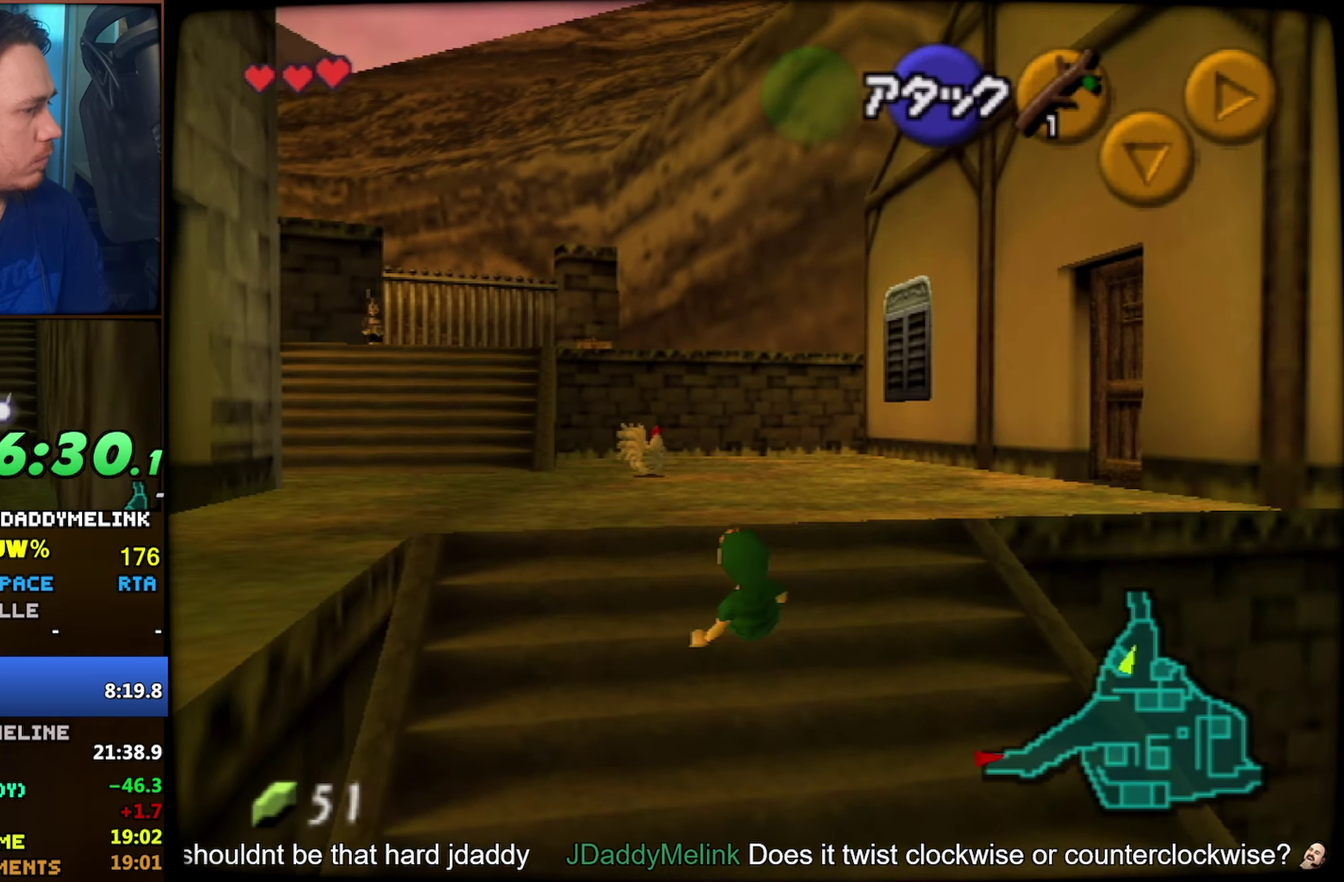
{"buttons": [], "left_stick": "up", "events": [[300, "A", "down"], [500, "A", "up"]]}
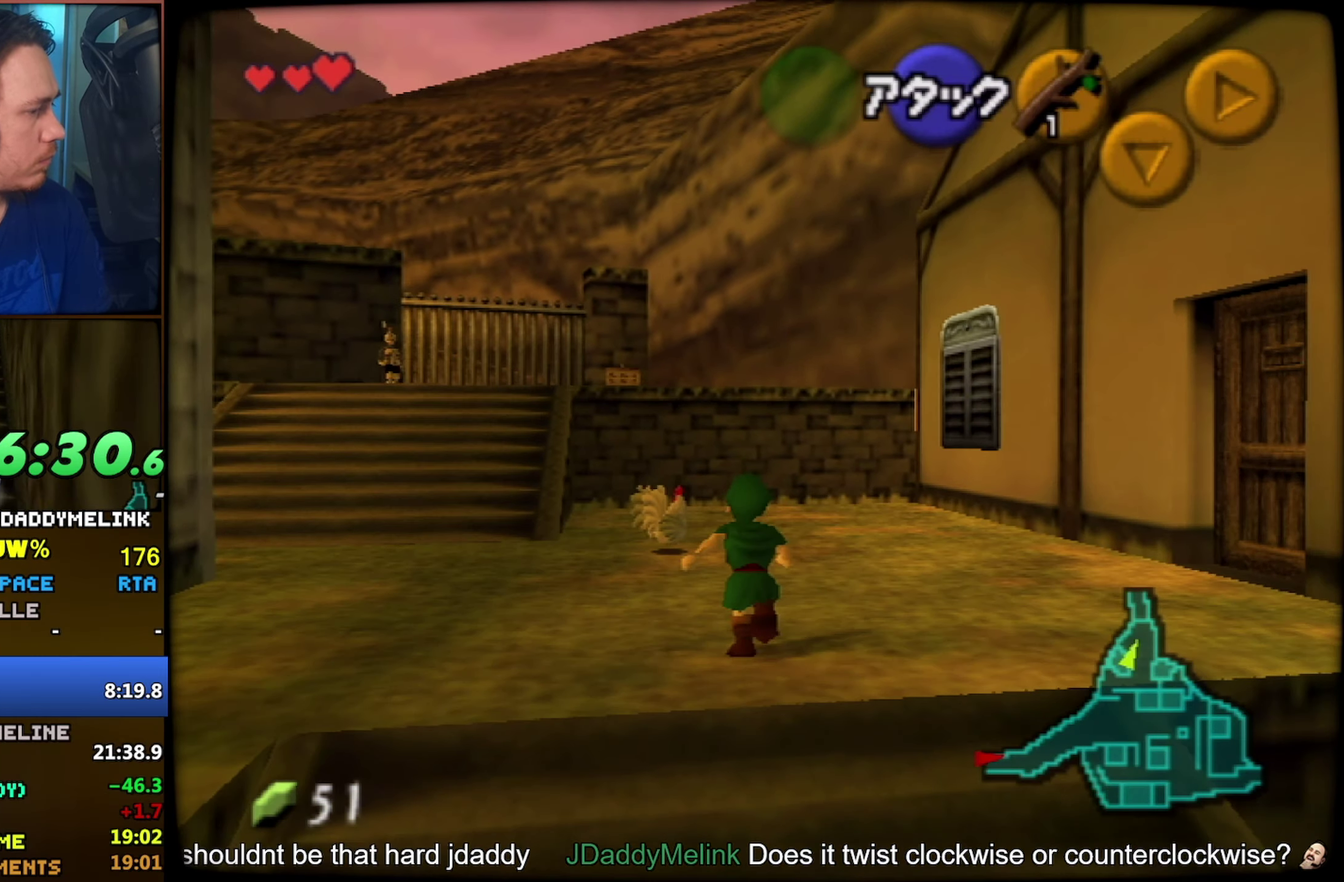
{"buttons": [], "left_stick": "up"}
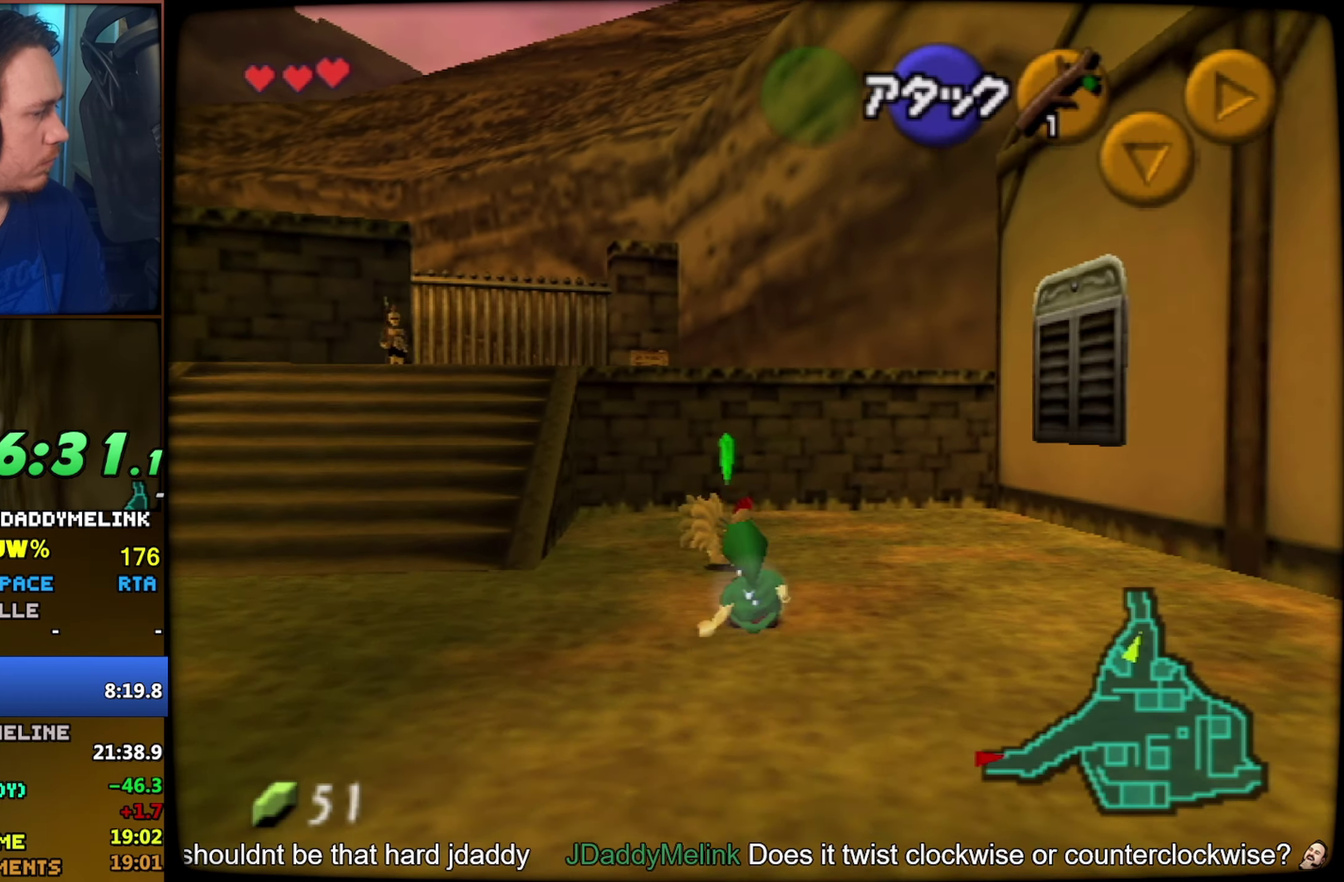
{"buttons": ["A"], "left_stick": "up", "events": [[100, "A", "down"], [166, "A", "up"], [266, "A", "down"], [316, "A", "up"], [383, "A", "down"], [450, "A", "up"], [500, "A", "down"]]}
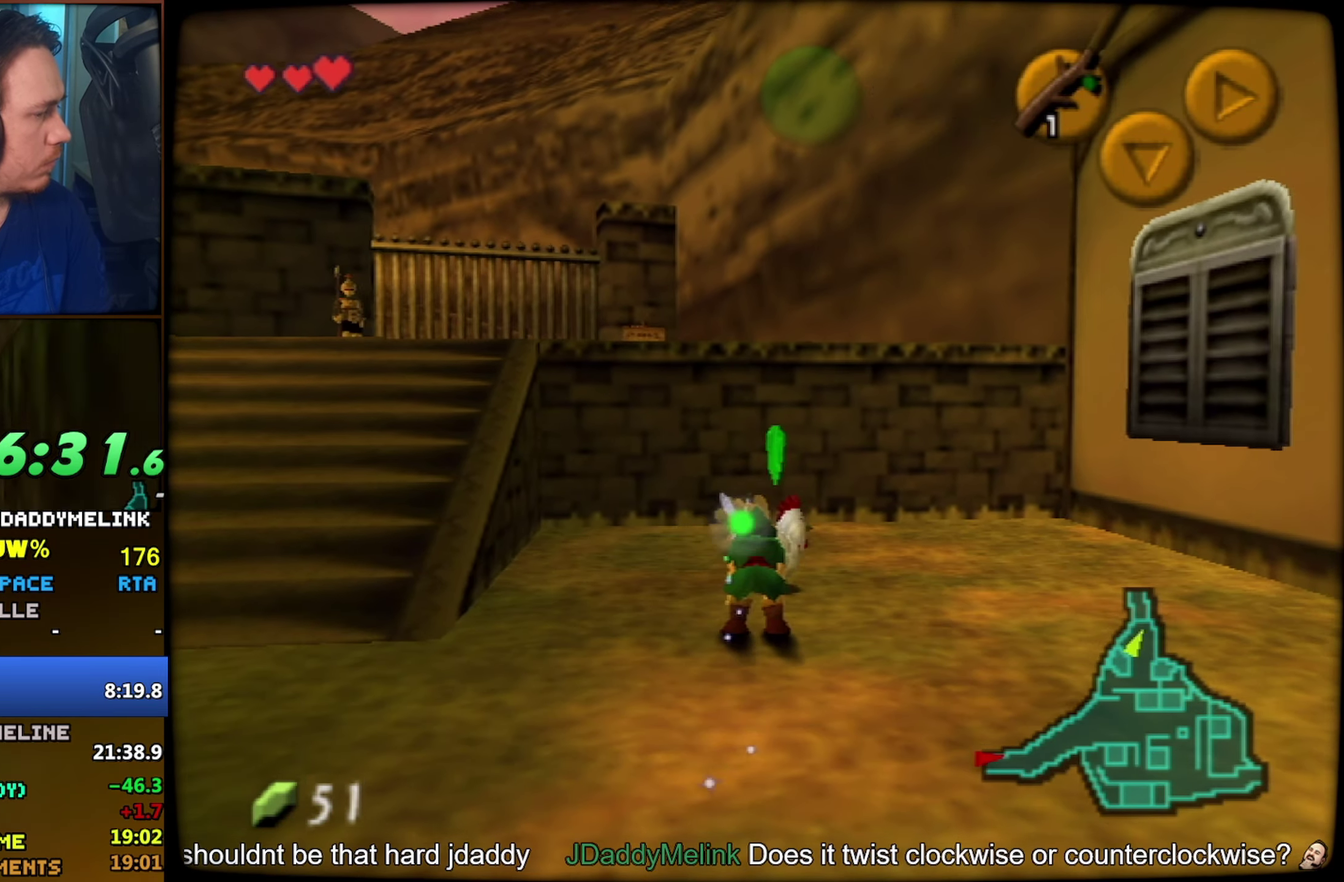
{"buttons": ["Z"], "left_stick": "down", "events": [[83, "A", "up"], [150, "left_stick", "center"], [300, "Z", "down"], [400, "left_stick", "down"]]}
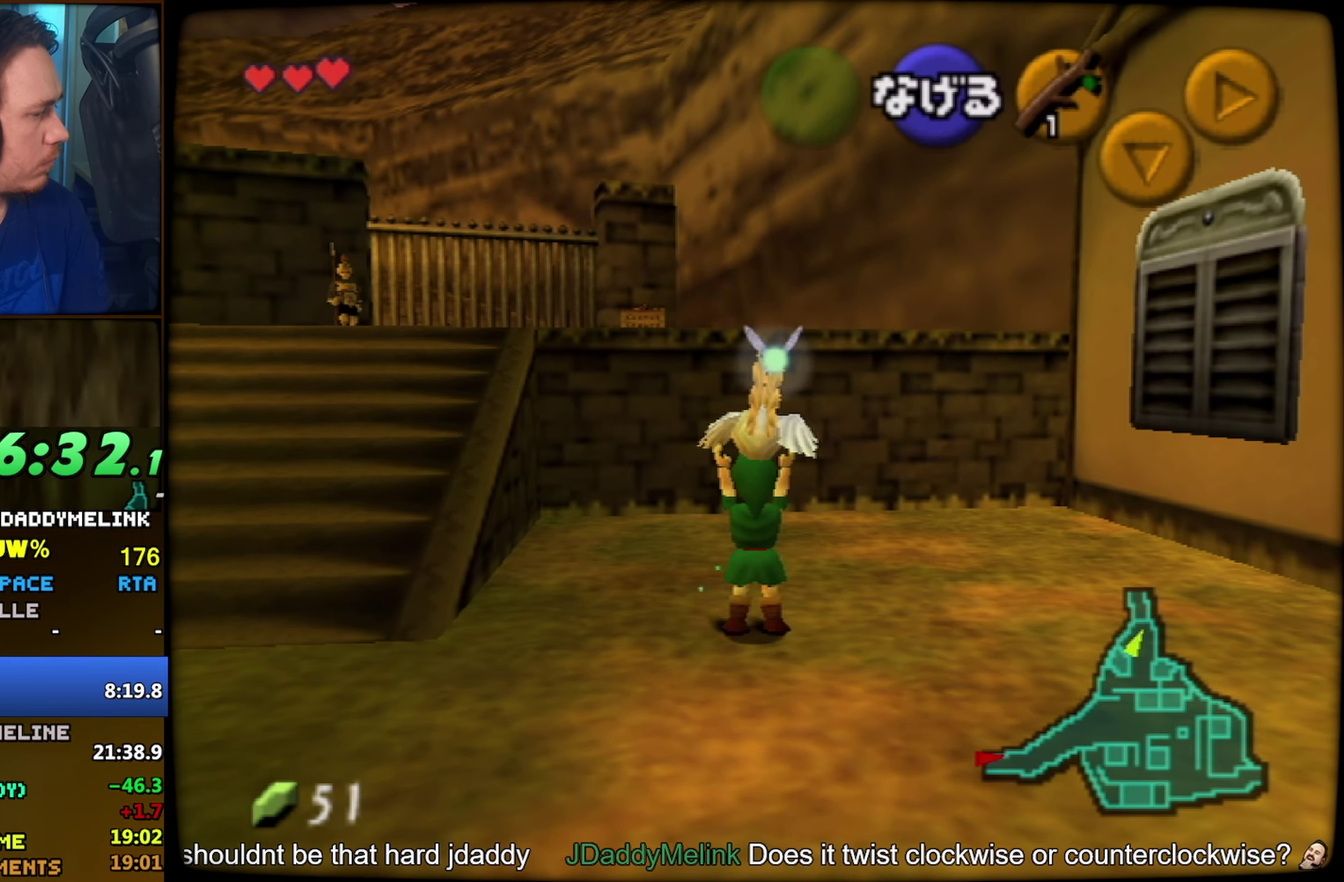
{"buttons": [], "left_stick": "down", "events": [[400, "Z", "up"]]}